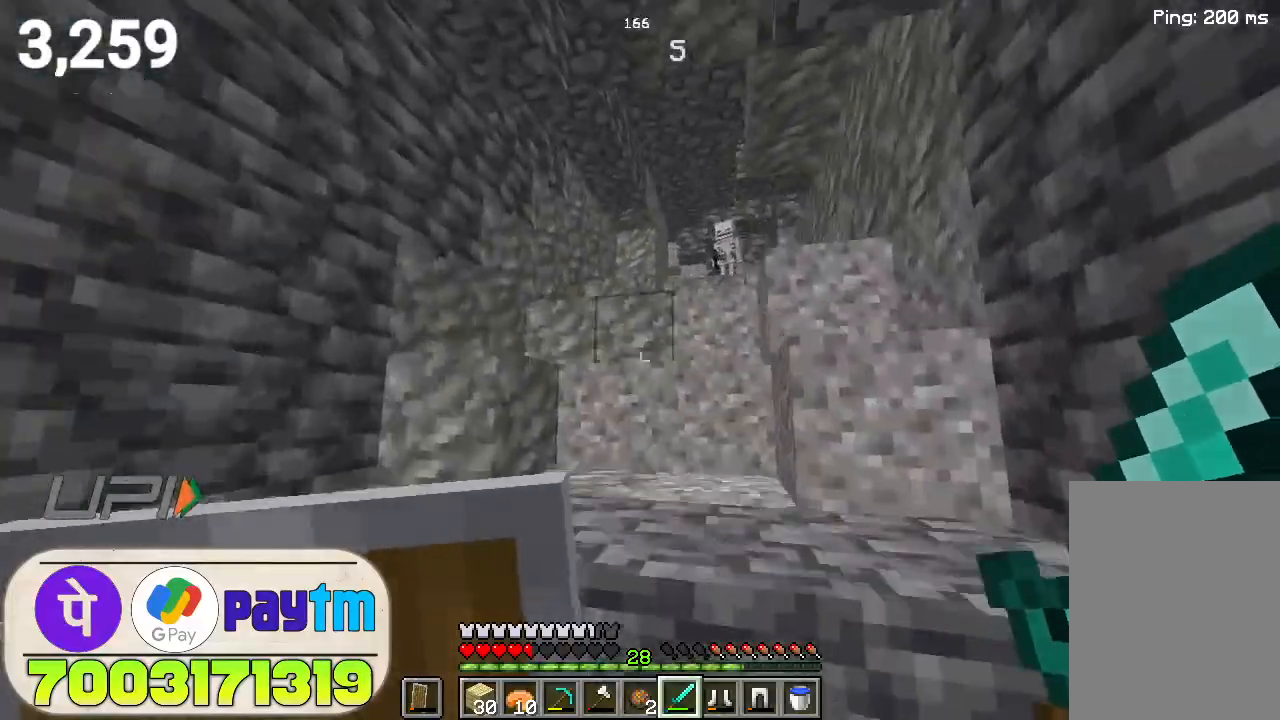
Gameplay with keyboard and mouse; each line is a JSON object with the keys and mouse buttons held at the frame after it. "events" lists presses ("down") and releases ("up") of "a", "d", "s", "space", "w", "mouse_left" and "mouse_right" between this image and that frame as [ms after this image, input, new state], when the widget could be followed in between. "mouse_left", "mouse_right" = the "left", "right" buttons of the "mouse" list. No other keys are recorded. Fast repeated clicks can show as one long hold. Not read: mouse_move.
{"keys": ["w"], "mouse": [], "events": [[333, "space", "down"], [467, "space", "up"]]}
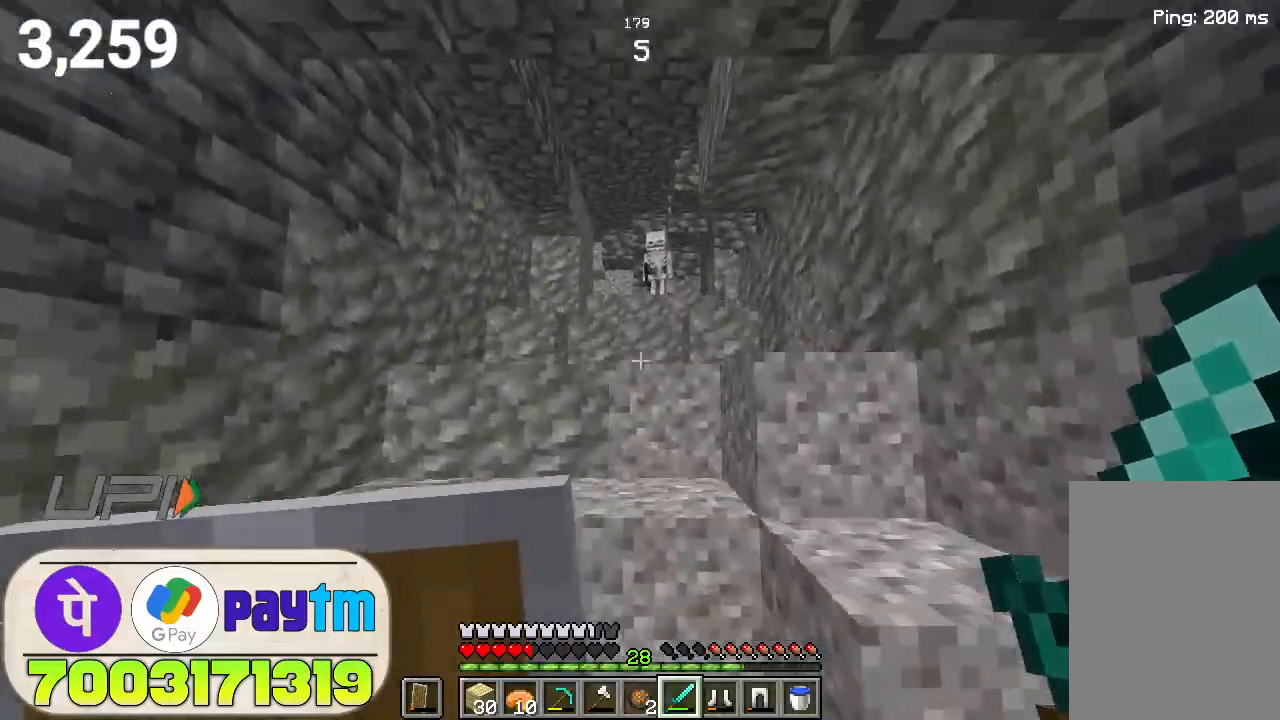
{"keys": ["w"], "mouse": [], "events": [[300, "space", "down"], [500, "space", "up"]]}
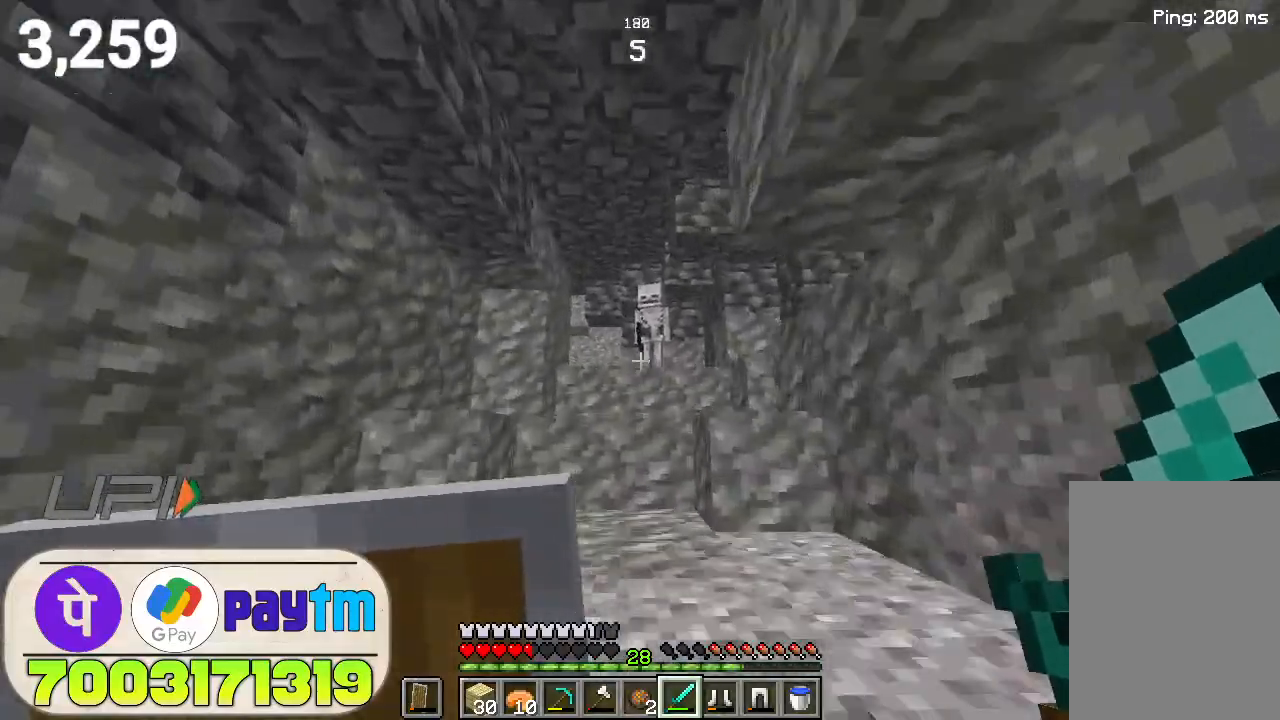
{"keys": ["w"], "mouse": [], "events": [[233, "space", "down"], [400, "space", "up"]]}
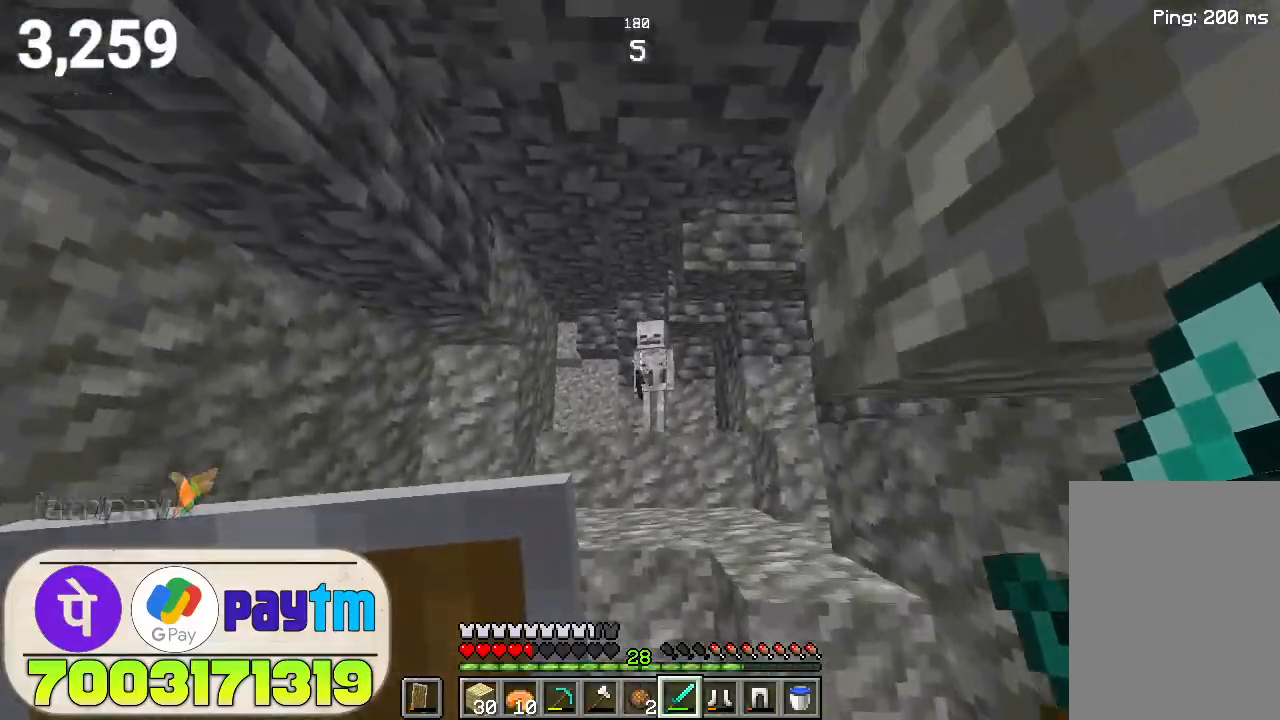
{"keys": ["space", "w"], "mouse": [], "events": [[433, "space", "down"]]}
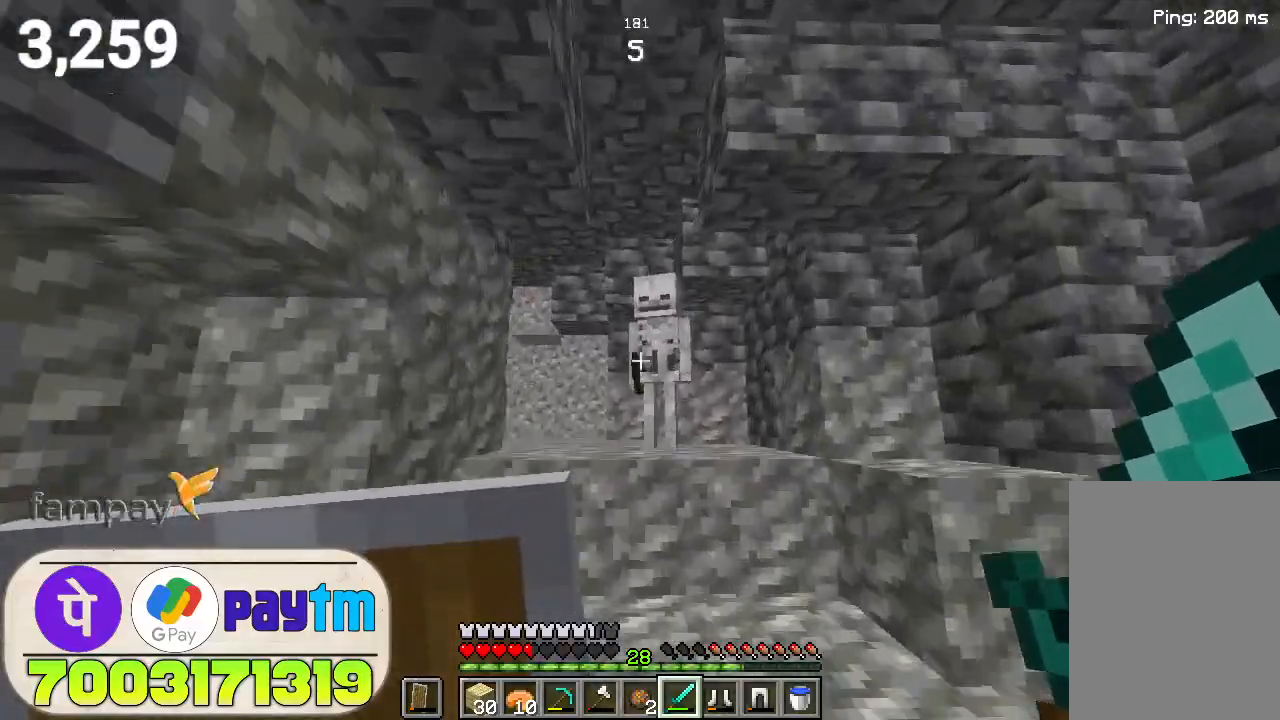
{"keys": [], "mouse": [], "events": [[67, "space", "up"], [300, "mouse_left", "down"], [367, "mouse_left", "up"], [367, "w", "up"]]}
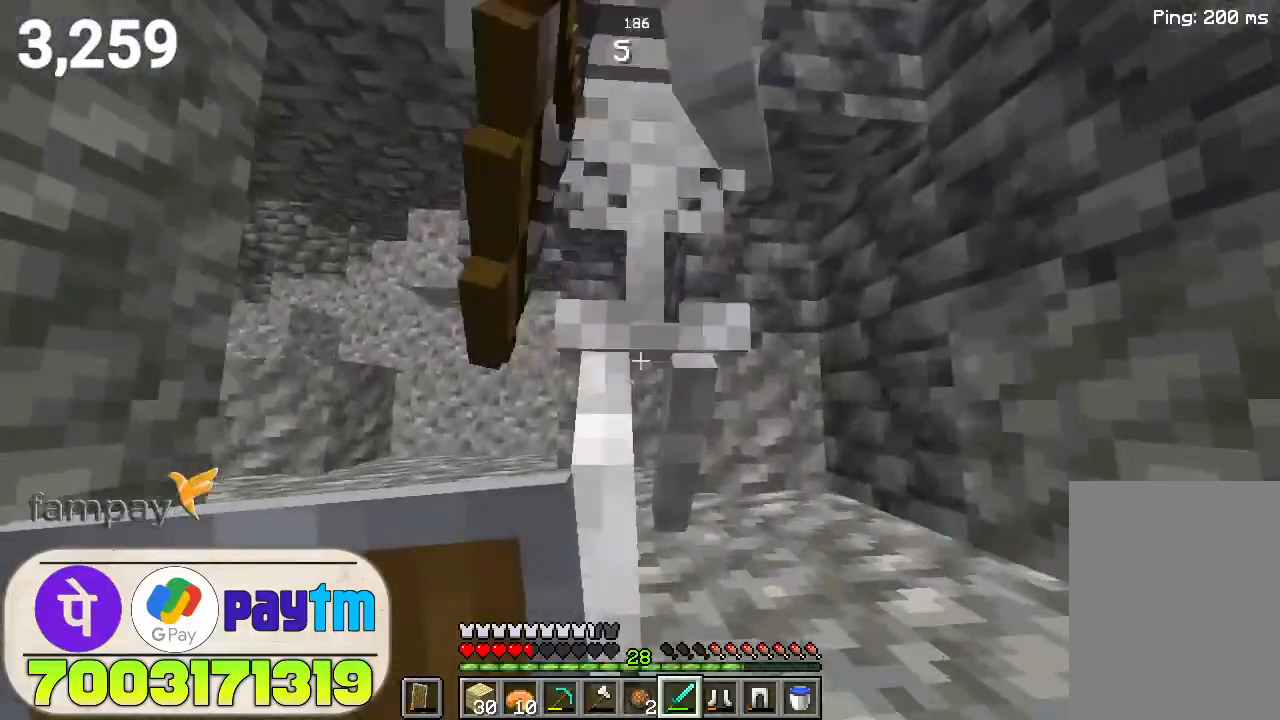
{"keys": [], "mouse": ["right"], "events": [[133, "mouse_right", "down"]]}
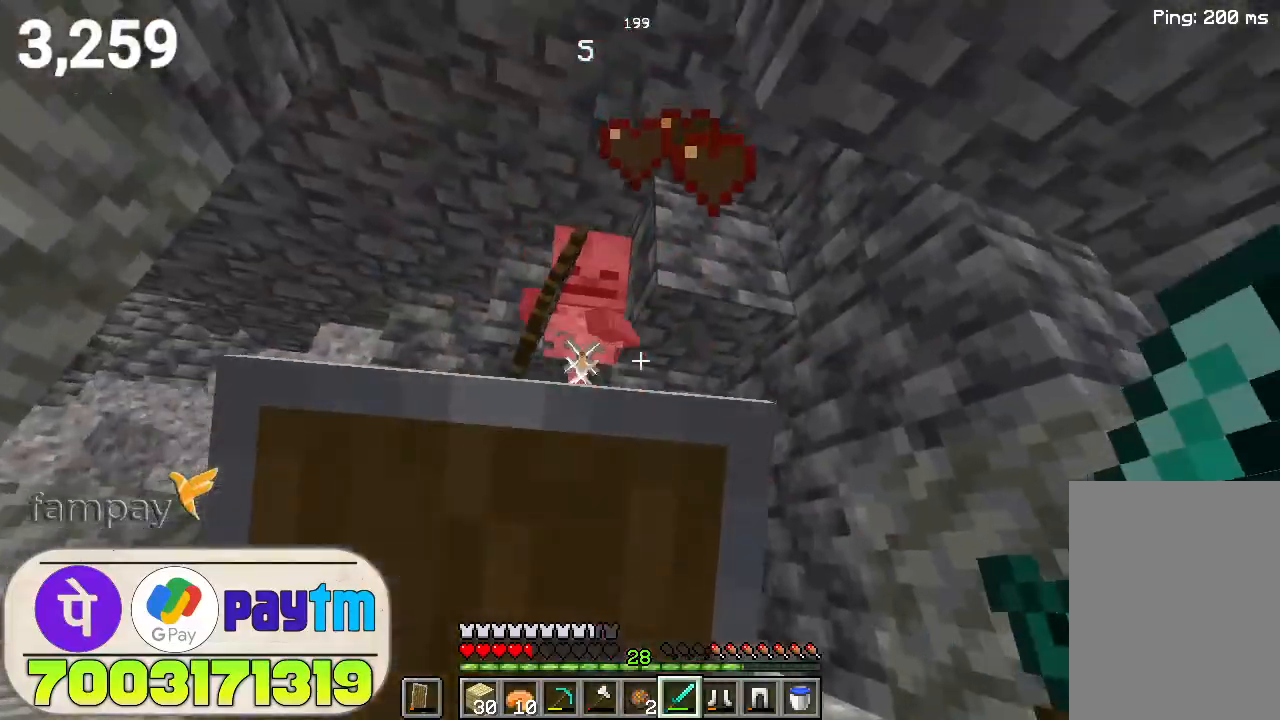
{"keys": ["w"], "mouse": [], "events": [[467, "mouse_right", "up"], [500, "w", "down"]]}
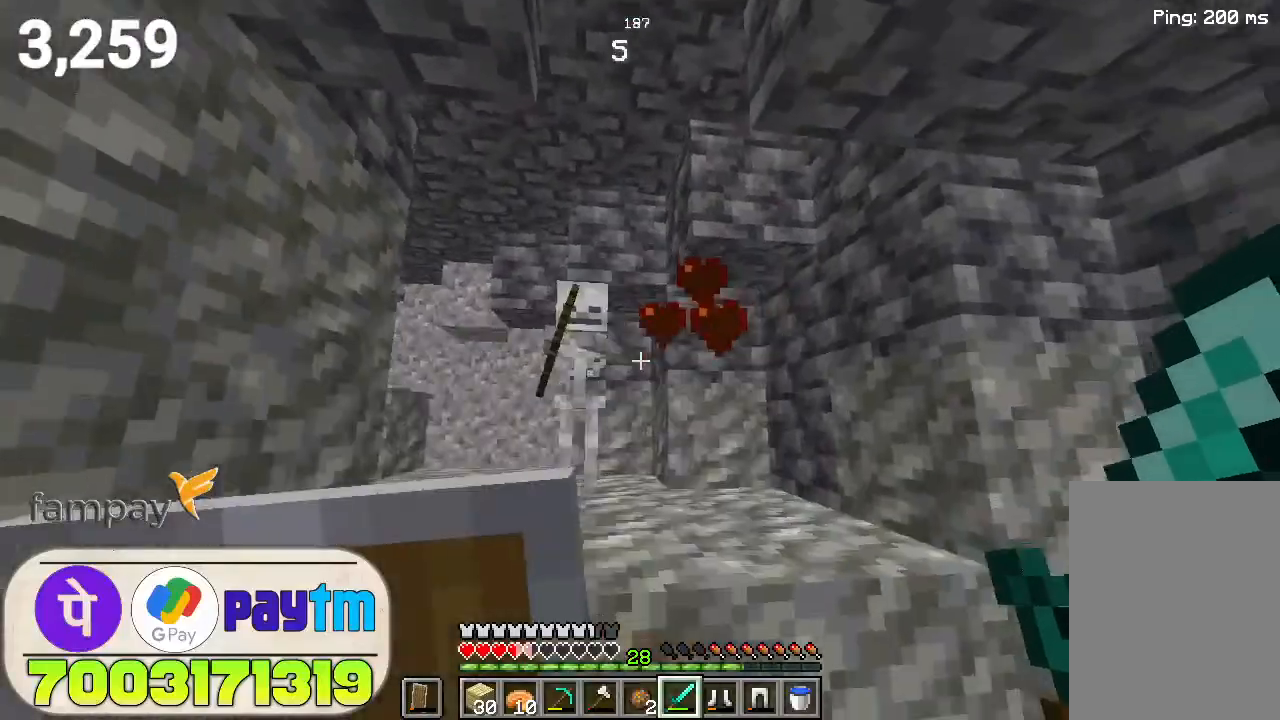
{"keys": ["w"], "mouse": [], "events": [[233, "space", "down"], [400, "space", "up"]]}
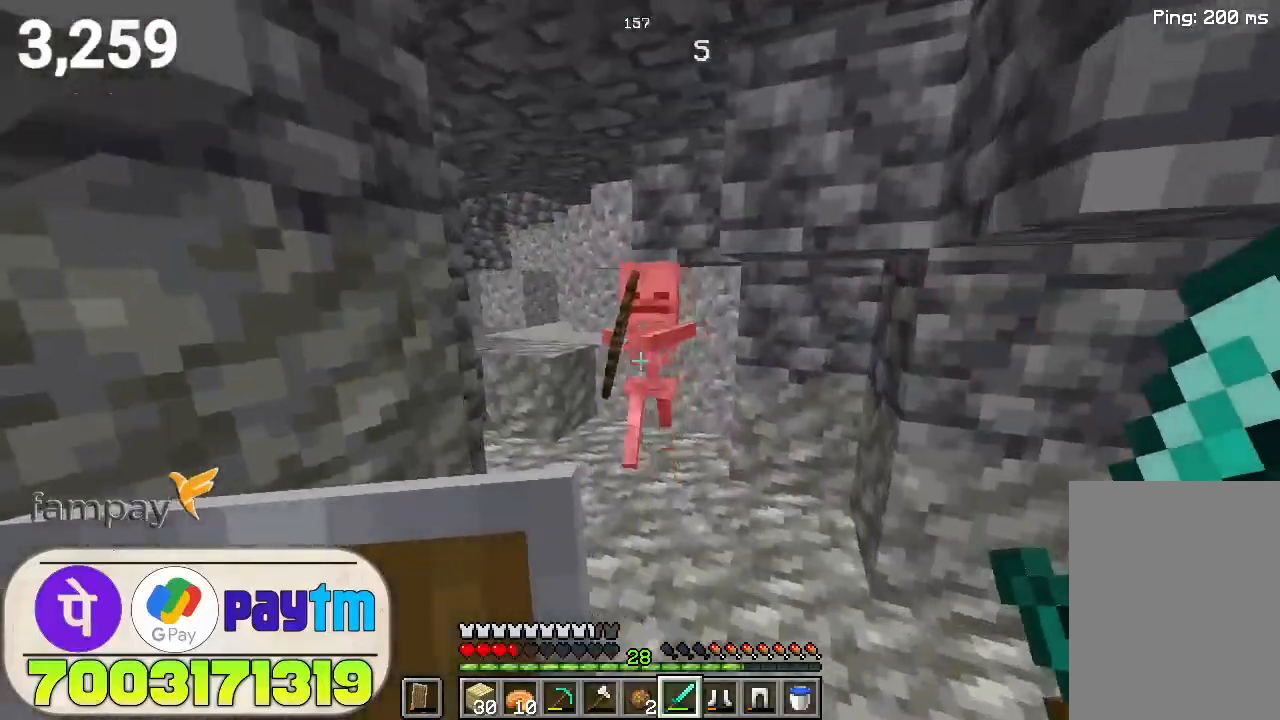
{"keys": ["w"], "mouse": [], "events": [[167, "mouse_left", "down"], [267, "mouse_left", "up"]]}
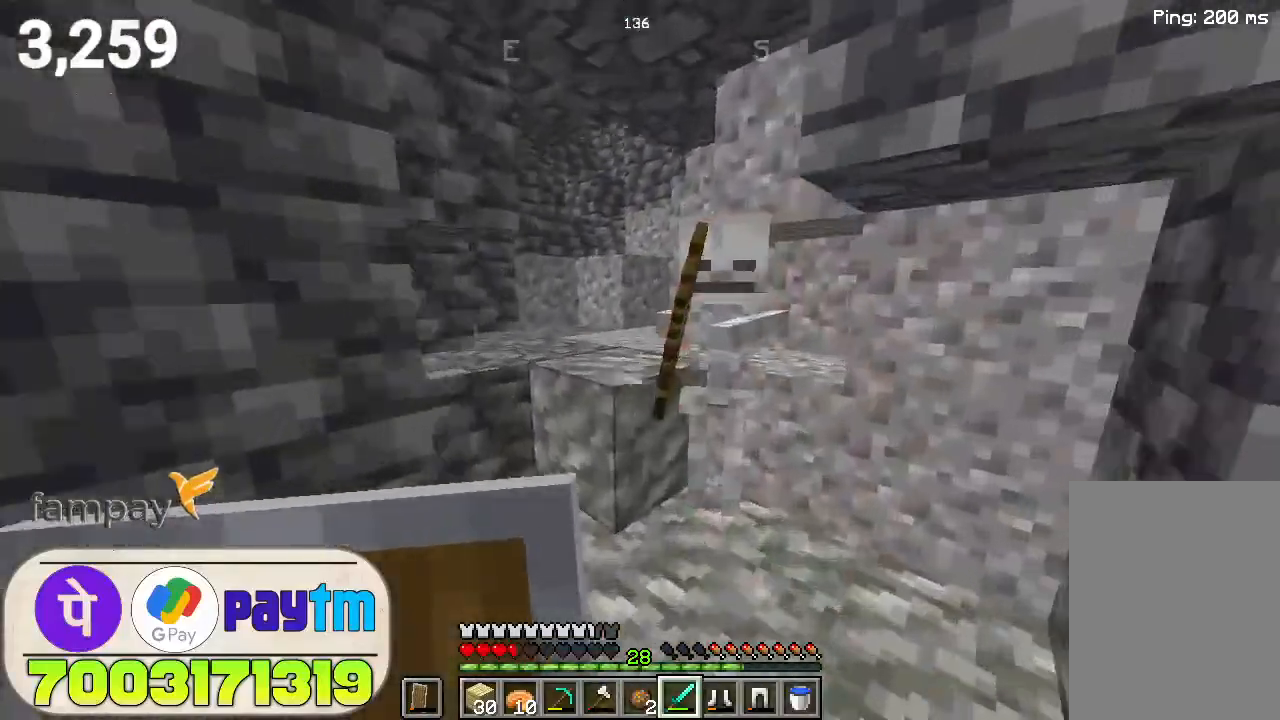
{"keys": ["w"], "mouse": [], "events": [[33, "space", "down"], [200, "space", "up"]]}
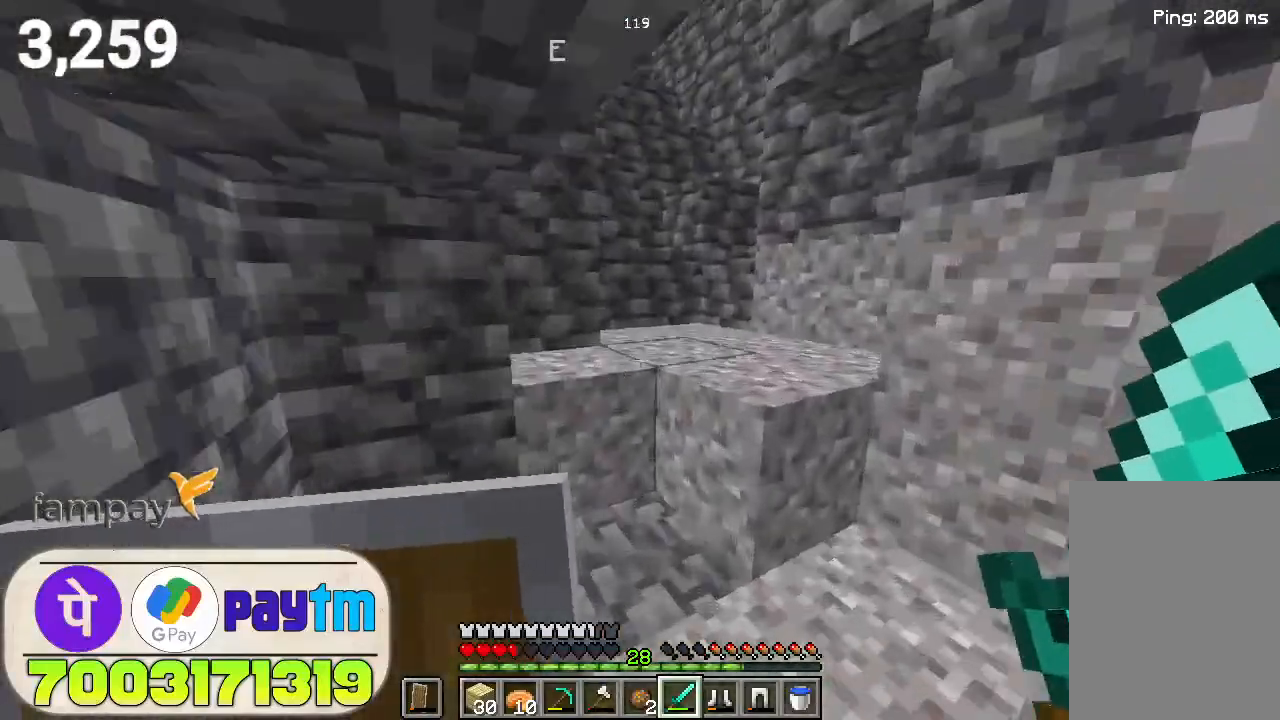
{"keys": ["space", "w"], "mouse": [], "events": [[133, "space", "down"], [300, "space", "up"], [500, "space", "down"]]}
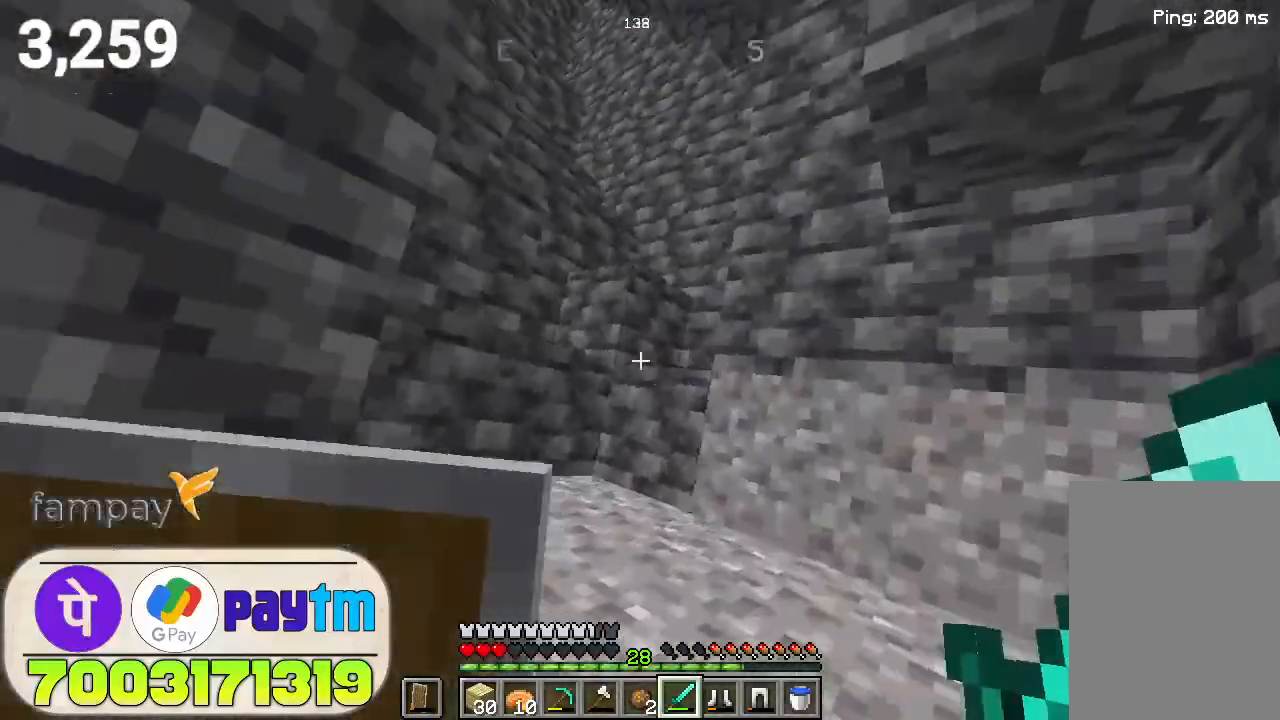
{"keys": ["w"], "mouse": [], "events": [[167, "space", "up"]]}
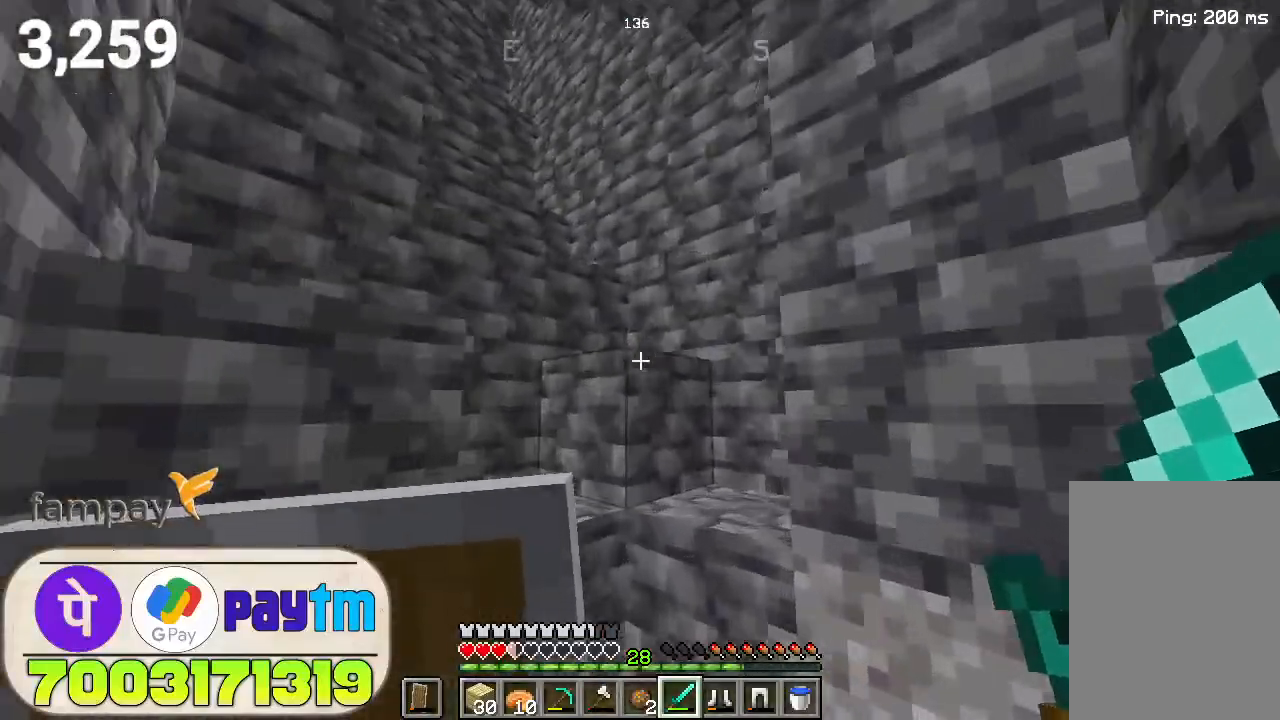
{"keys": ["w"], "mouse": [], "events": [[133, "space", "down"], [267, "space", "up"]]}
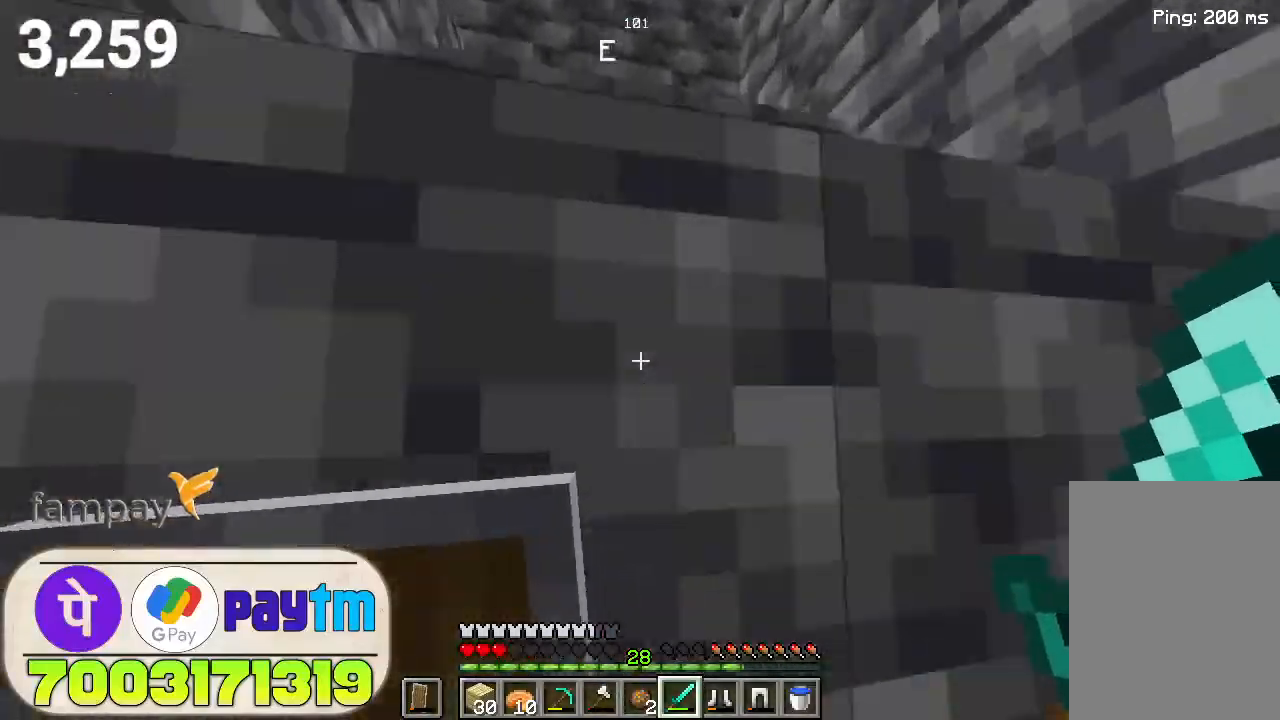
{"keys": ["d", "w"], "mouse": [], "events": [[33, "space", "down"], [200, "space", "up"], [400, "d", "down"]]}
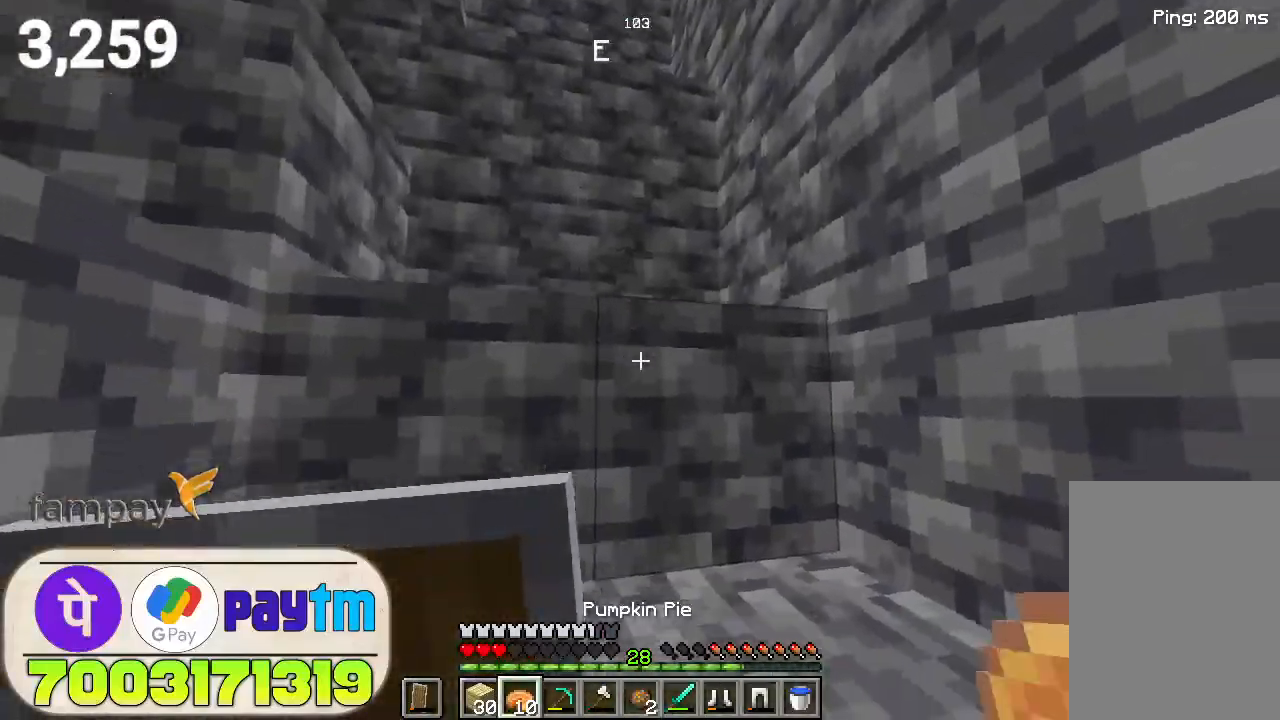
{"keys": ["w"], "mouse": ["right"], "events": [[67, "mouse_right", "down"], [100, "space", "down"], [133, "d", "up"], [233, "space", "up"]]}
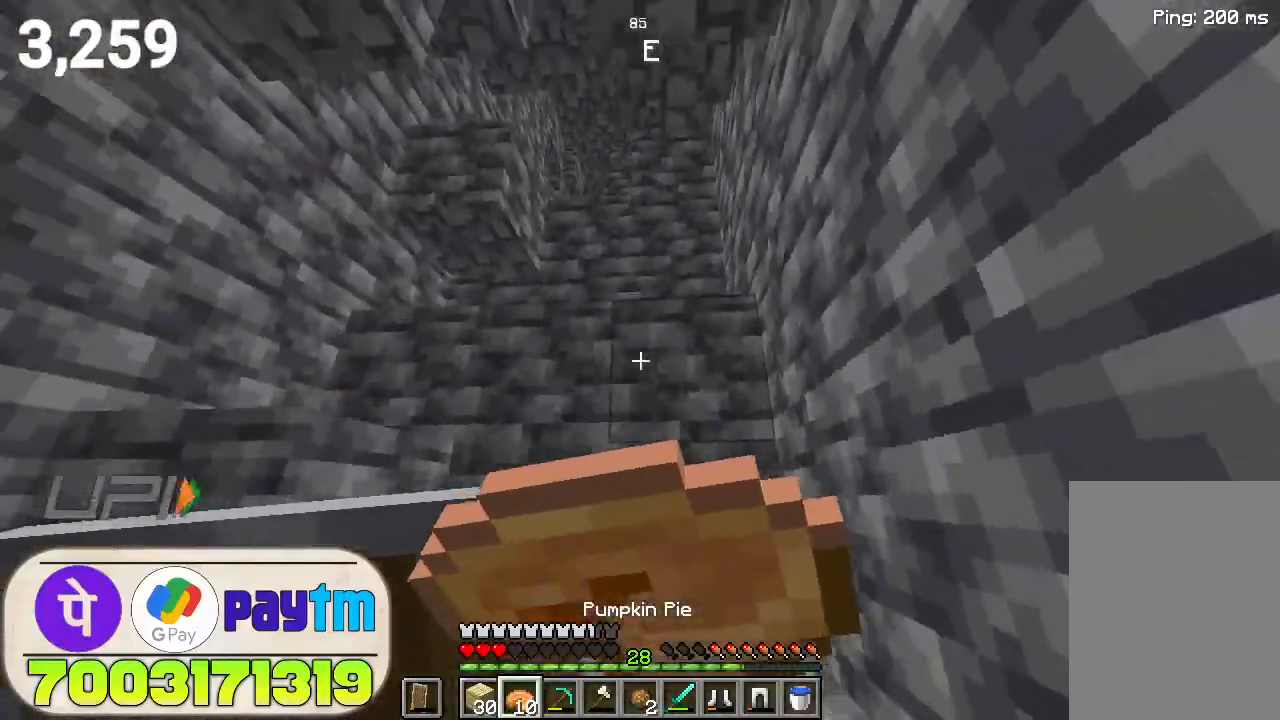
{"keys": ["d"], "mouse": ["right"], "events": [[33, "d", "down"], [467, "w", "up"]]}
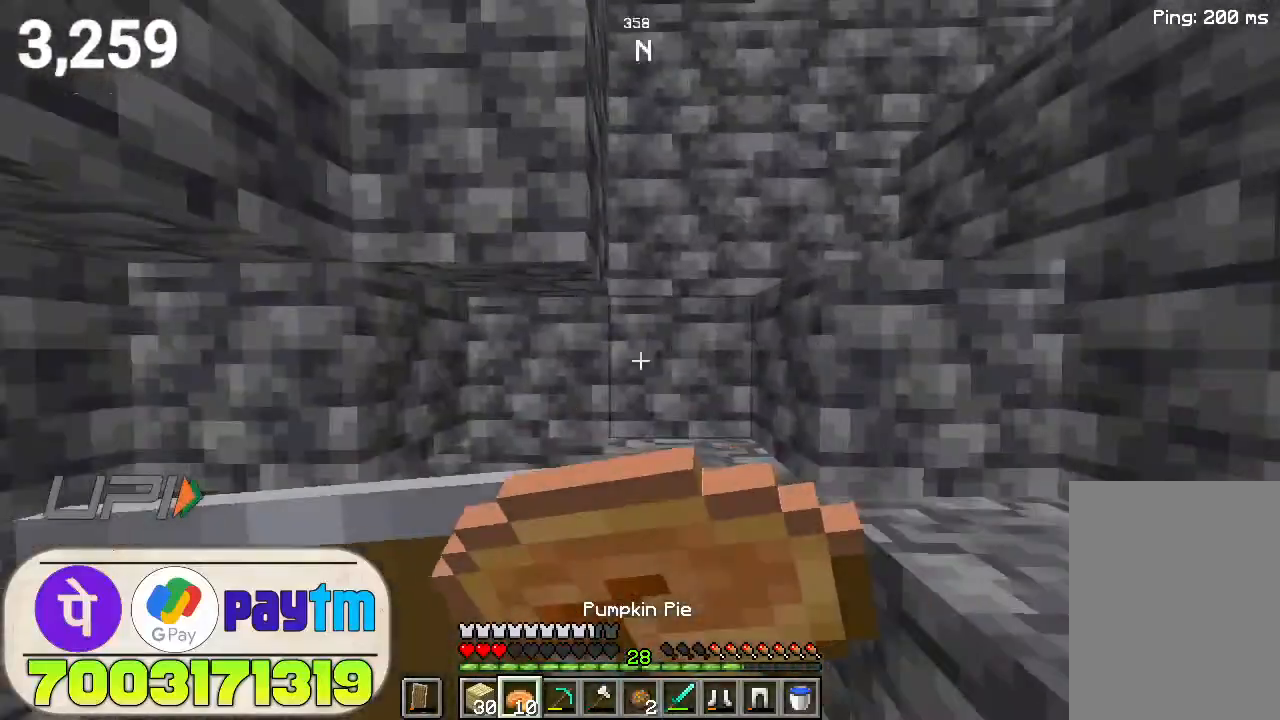
{"keys": ["d"], "mouse": ["right"], "events": []}
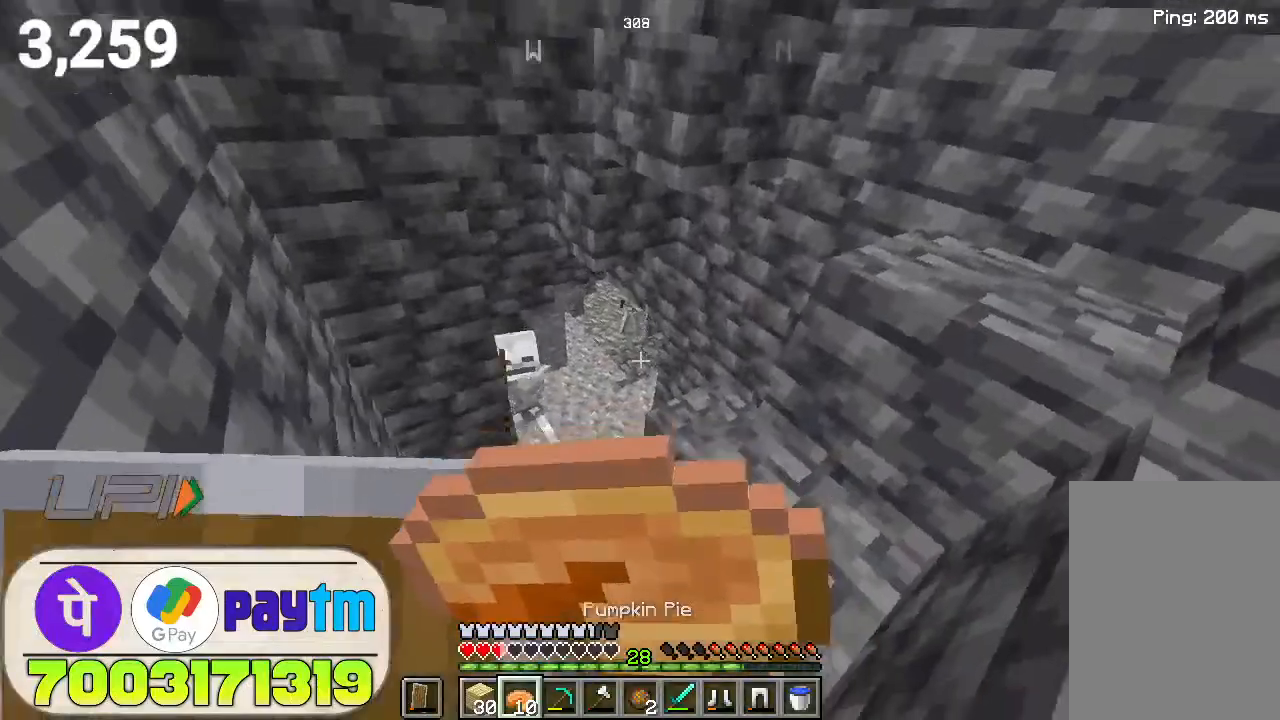
{"keys": ["space", "w"], "mouse": [], "events": [[400, "d", "up"], [400, "mouse_right", "up"], [433, "w", "down"], [467, "space", "down"]]}
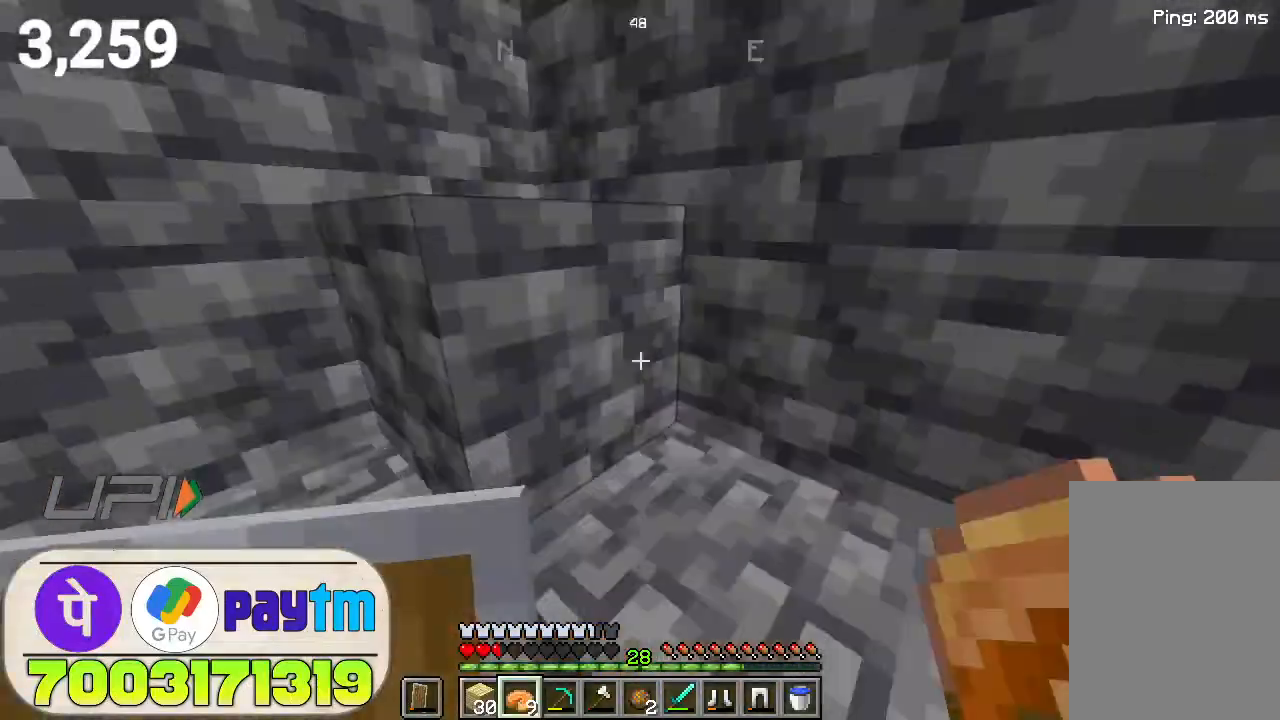
{"keys": ["space", "w"], "mouse": [], "events": [[167, "space", "up"], [400, "space", "down"]]}
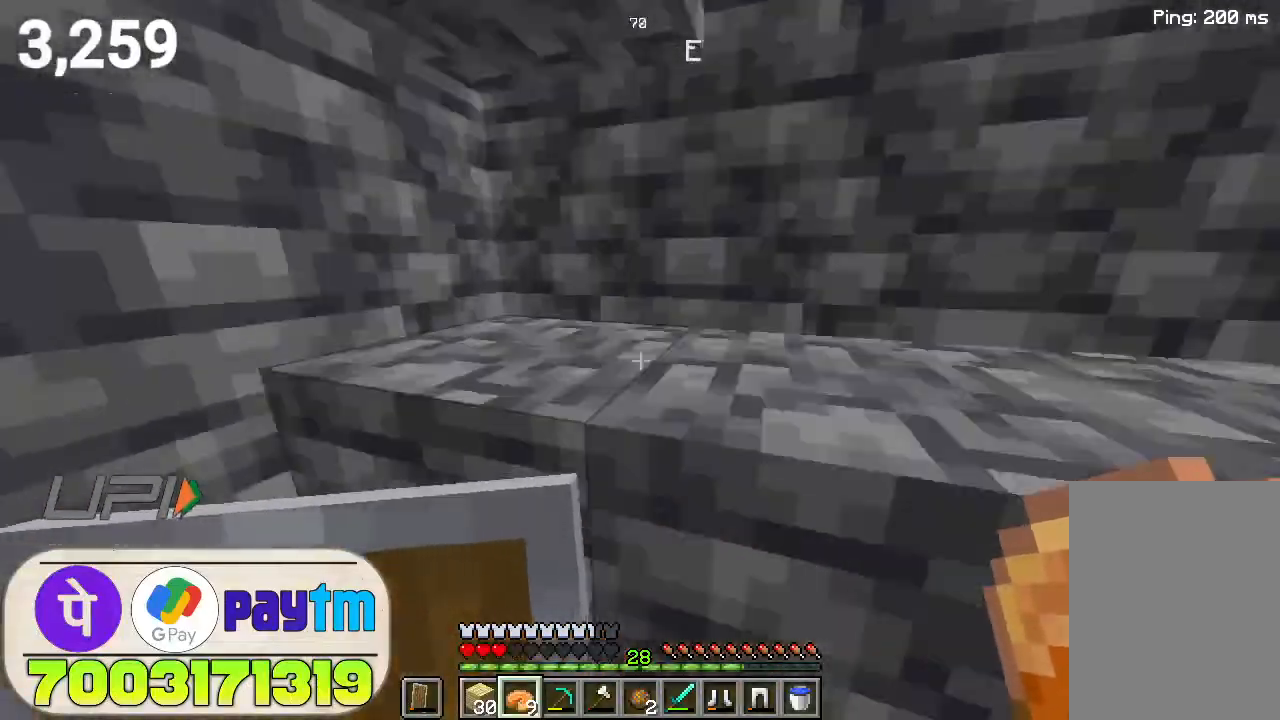
{"keys": ["space", "w"], "mouse": [], "events": [[67, "space", "up"], [433, "space", "down"]]}
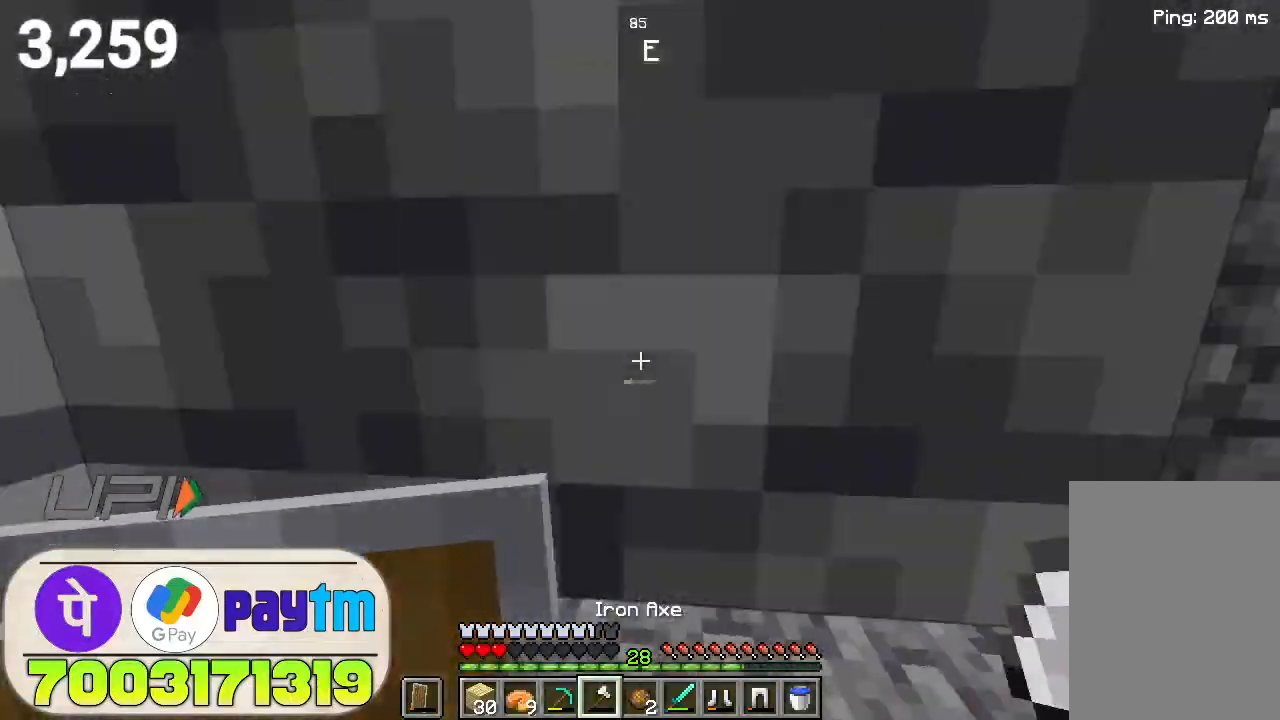
{"keys": ["w"], "mouse": [], "events": [[100, "space", "up"]]}
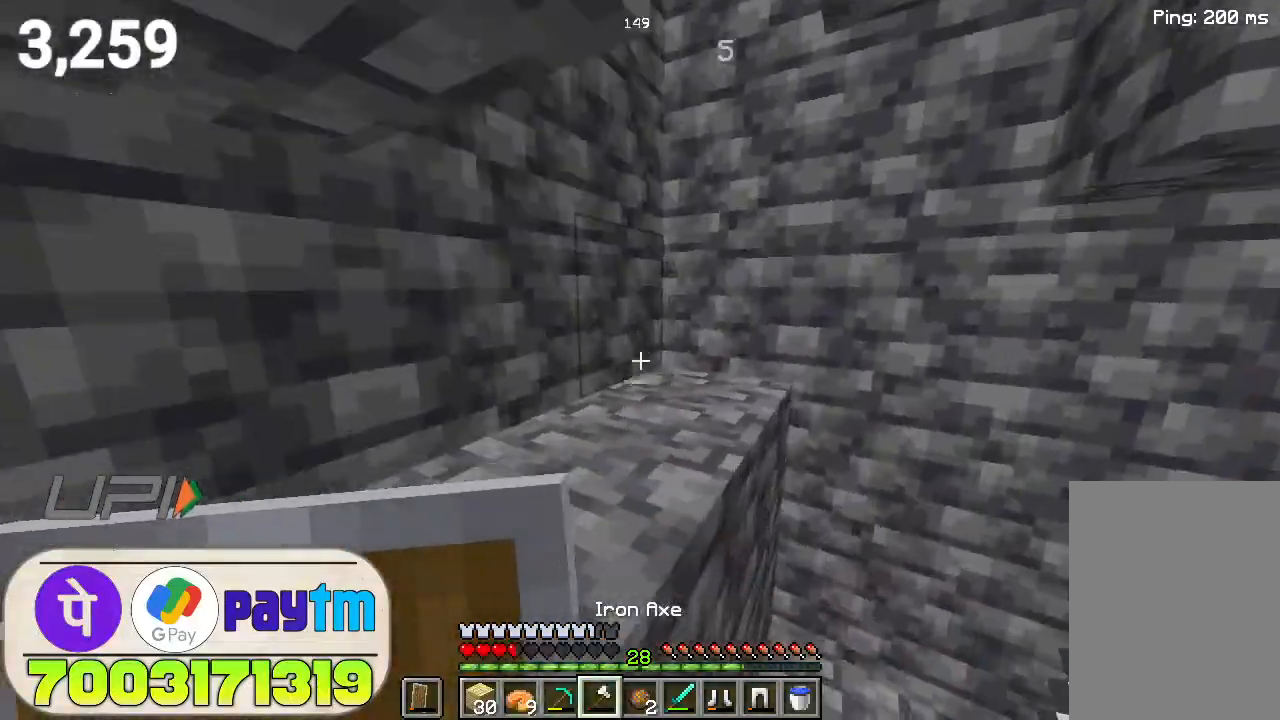
{"keys": ["w"], "mouse": [], "events": [[200, "space", "down"], [333, "space", "up"]]}
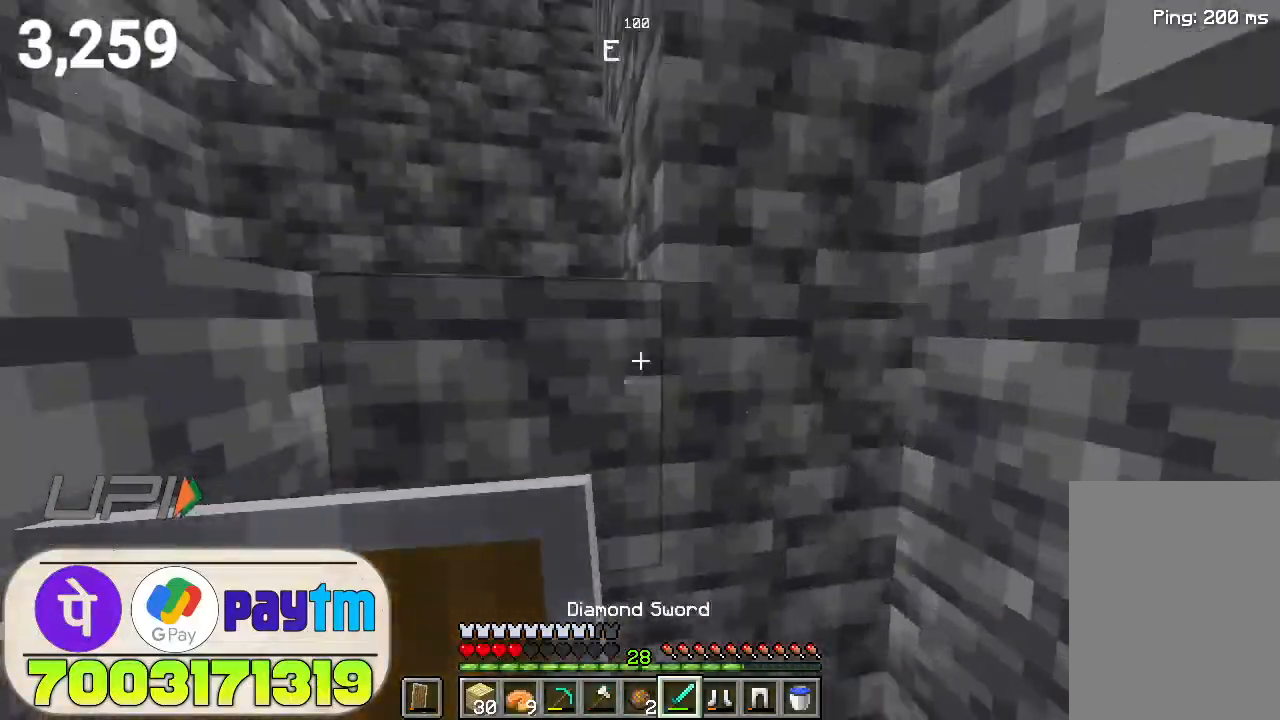
{"keys": ["w"], "mouse": [], "events": []}
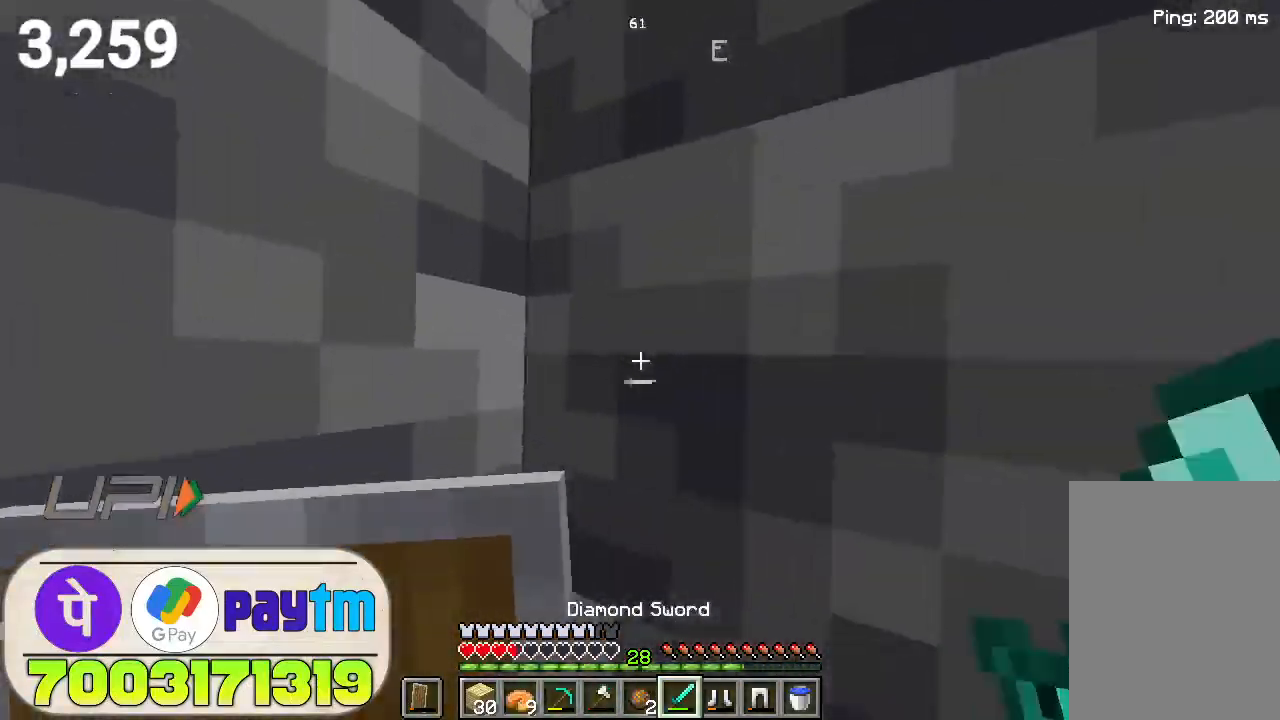
{"keys": ["w"], "mouse": ["right"], "events": [[233, "w", "up"], [500, "mouse_right", "down"], [500, "w", "down"]]}
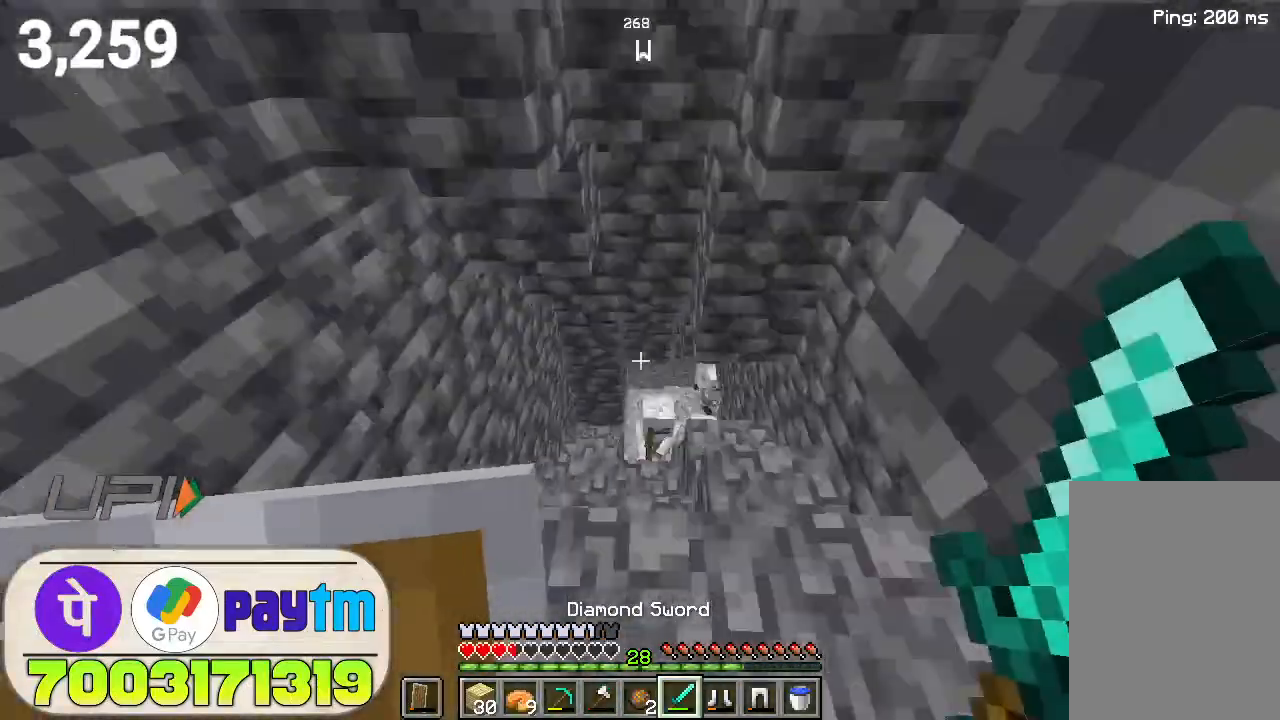
{"keys": ["w"], "mouse": [], "events": [[233, "mouse_right", "up"]]}
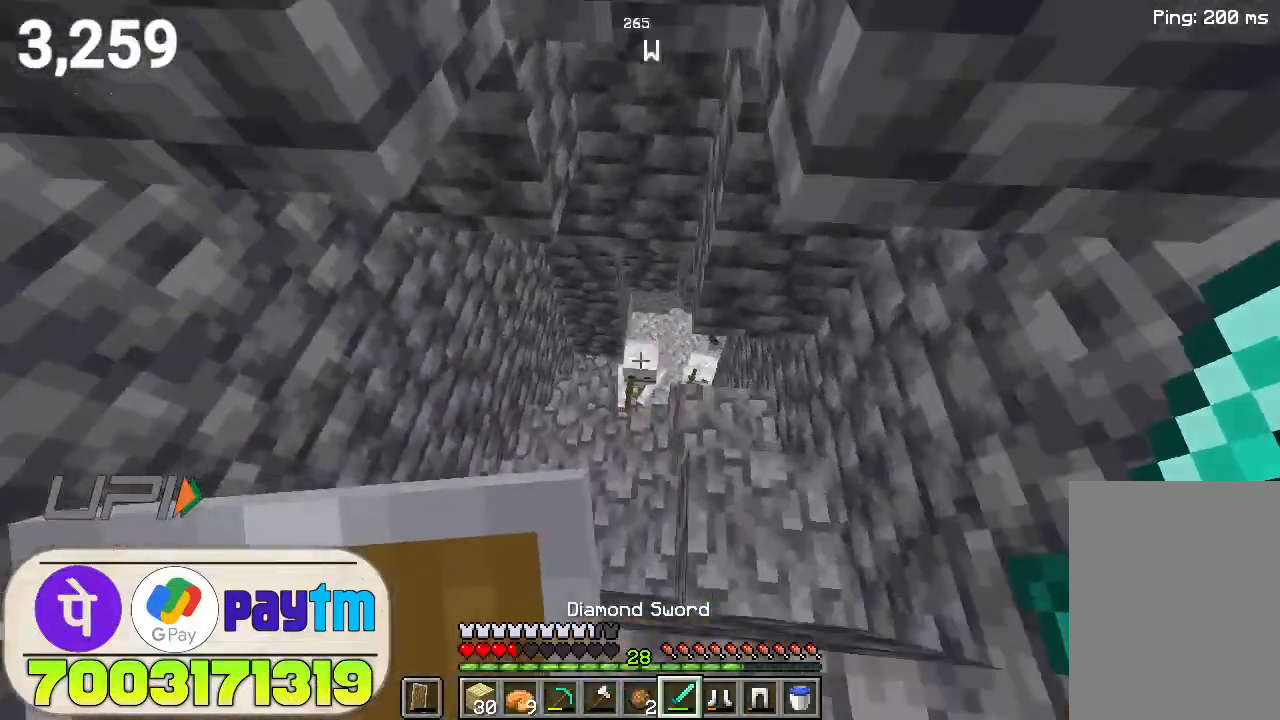
{"keys": ["a"], "mouse": ["left"], "events": [[200, "a", "down"], [500, "mouse_left", "down"], [500, "w", "up"]]}
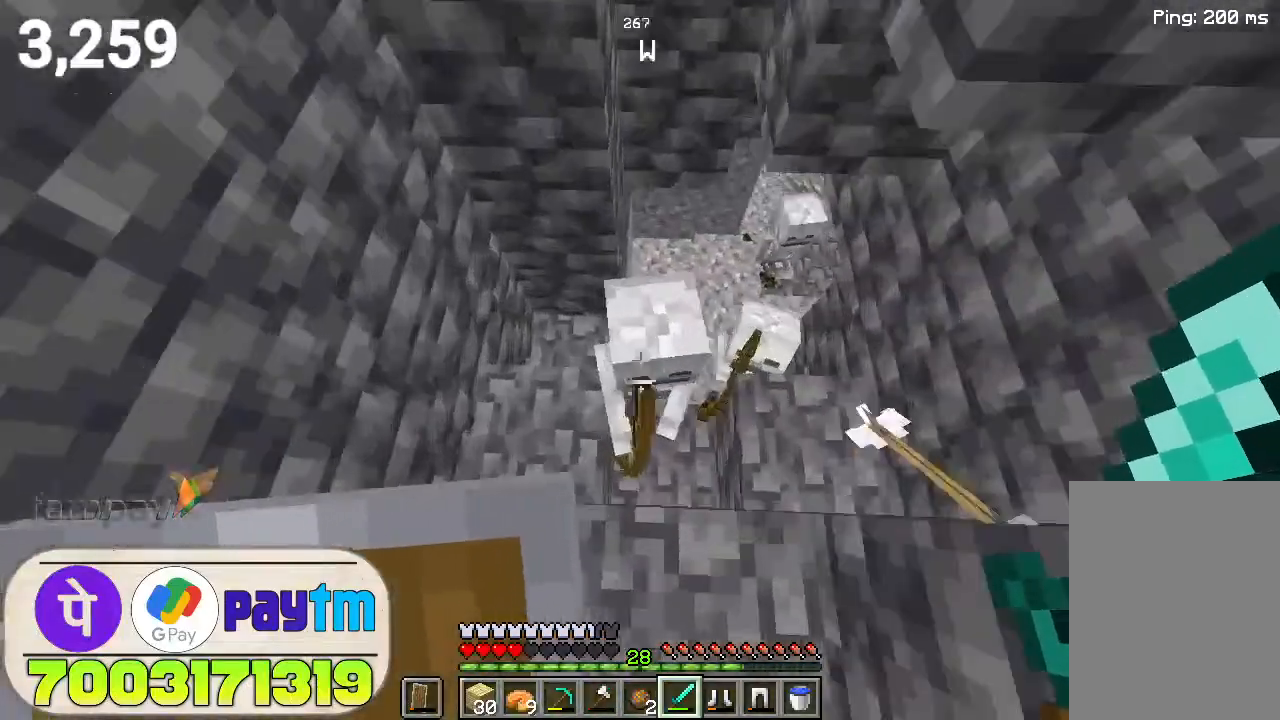
{"keys": [], "mouse": ["right"], "events": [[100, "a", "up"], [100, "mouse_left", "up"], [333, "mouse_right", "down"]]}
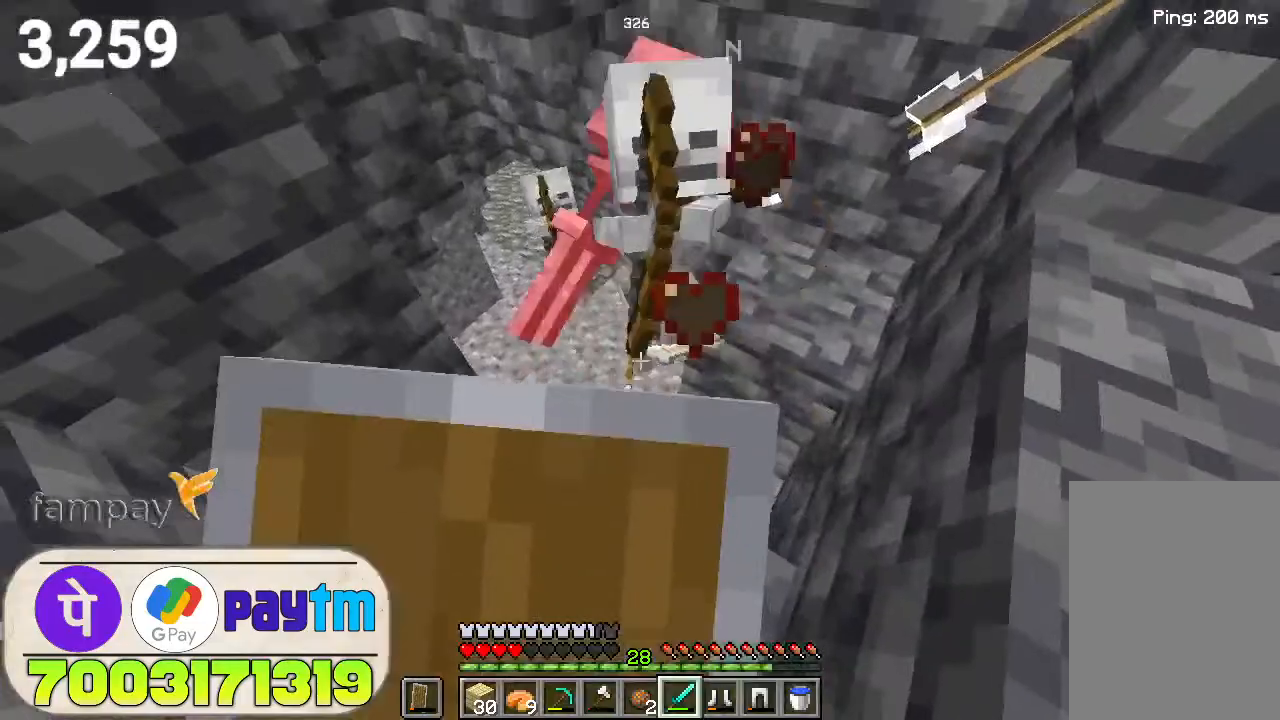
{"keys": [], "mouse": ["right"], "events": []}
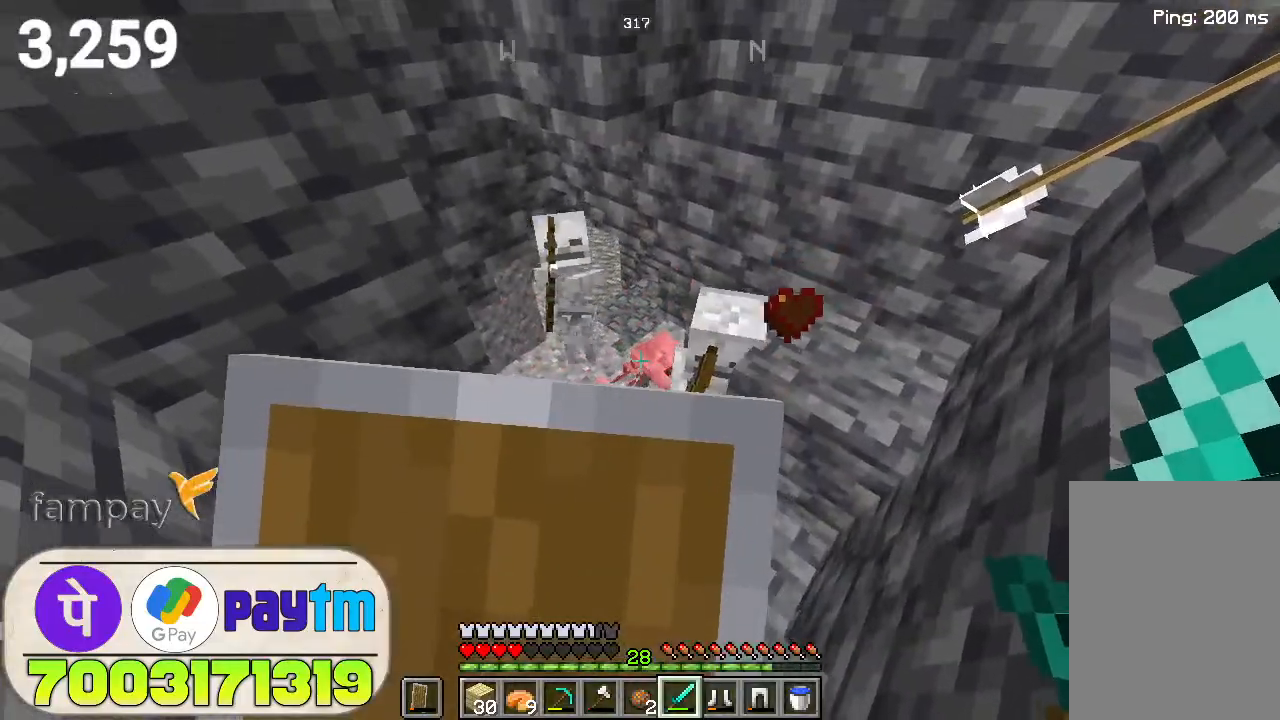
{"keys": ["w"], "mouse": ["right"], "events": [[433, "w", "down"]]}
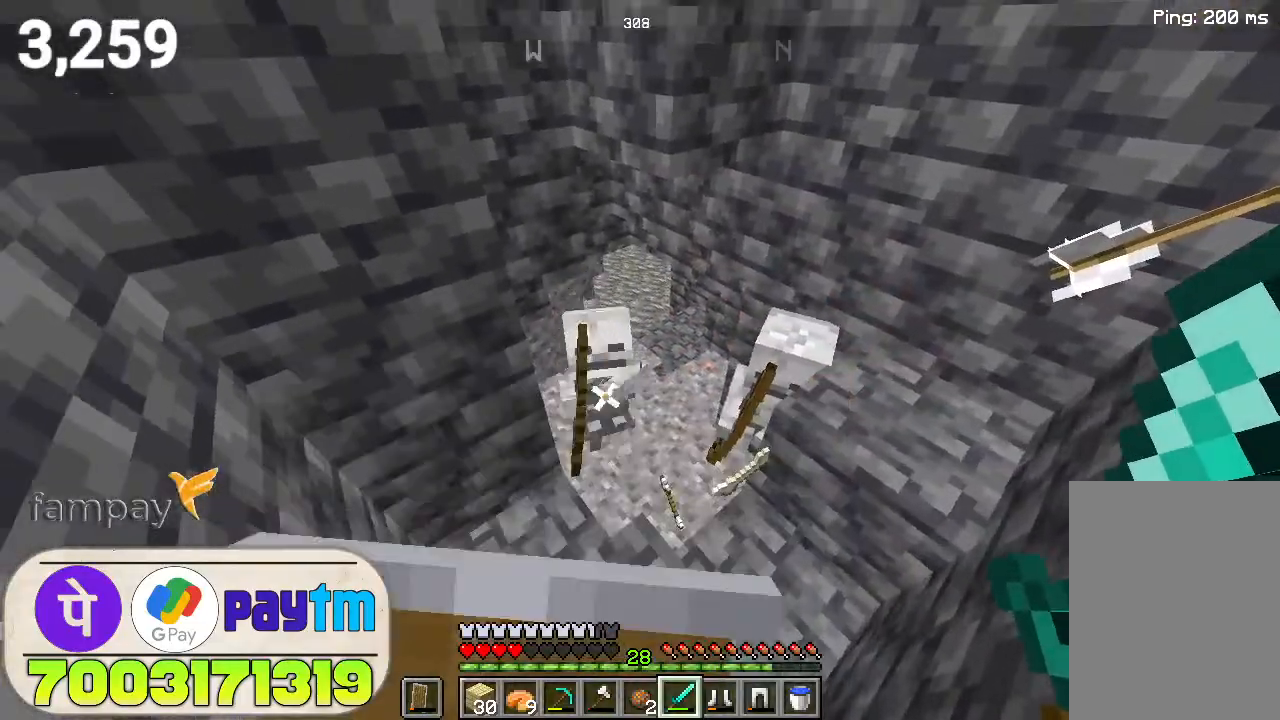
{"keys": [], "mouse": [], "events": [[100, "mouse_right", "up"], [200, "w", "up"], [233, "mouse_left", "down"], [333, "mouse_left", "up"]]}